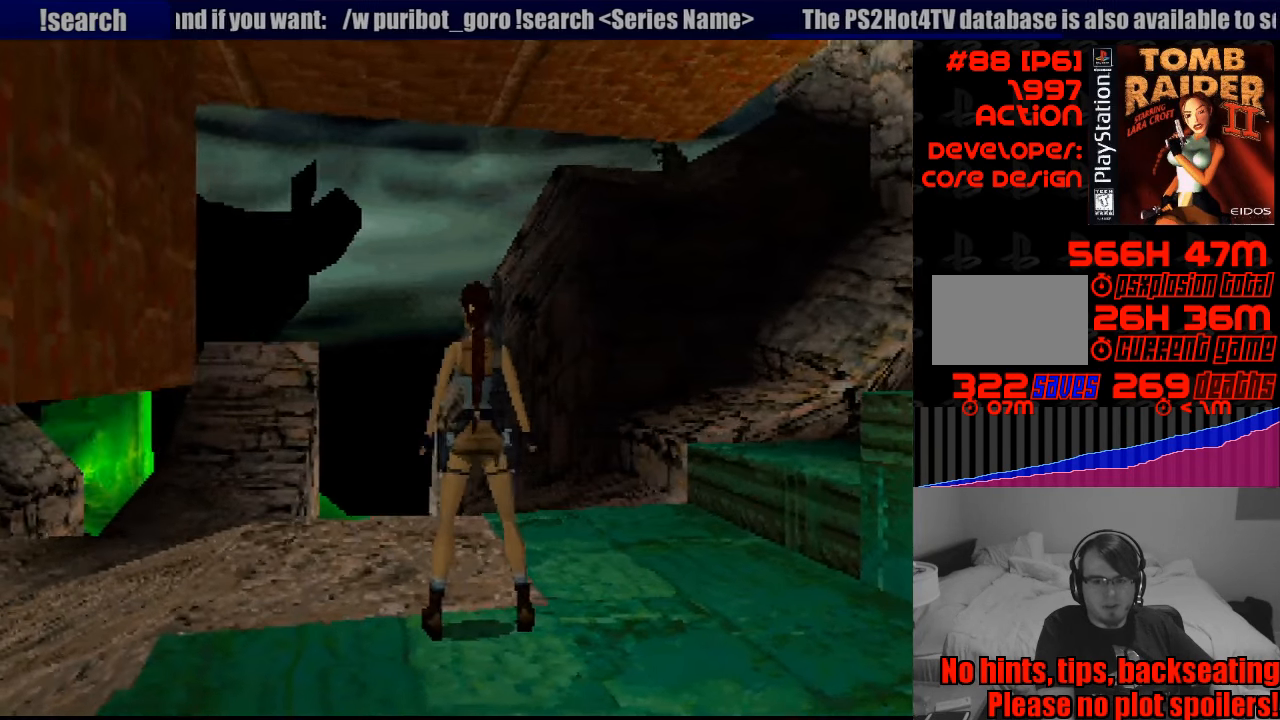
Gameplay with a controller (PlayStation layout); each line is a JSON object with the inputs held at the frame after it. "events" lists button and stick changes between this image and that frame as [ms after this image, input, new state], when the widget could be followed in between. Not read: L3 R3.
{"buttons": ["SQUARE"], "events": [[83, "DPAD_LEFT", "down"], [233, "DPAD_LEFT", "up"], [383, "SQUARE", "down"]]}
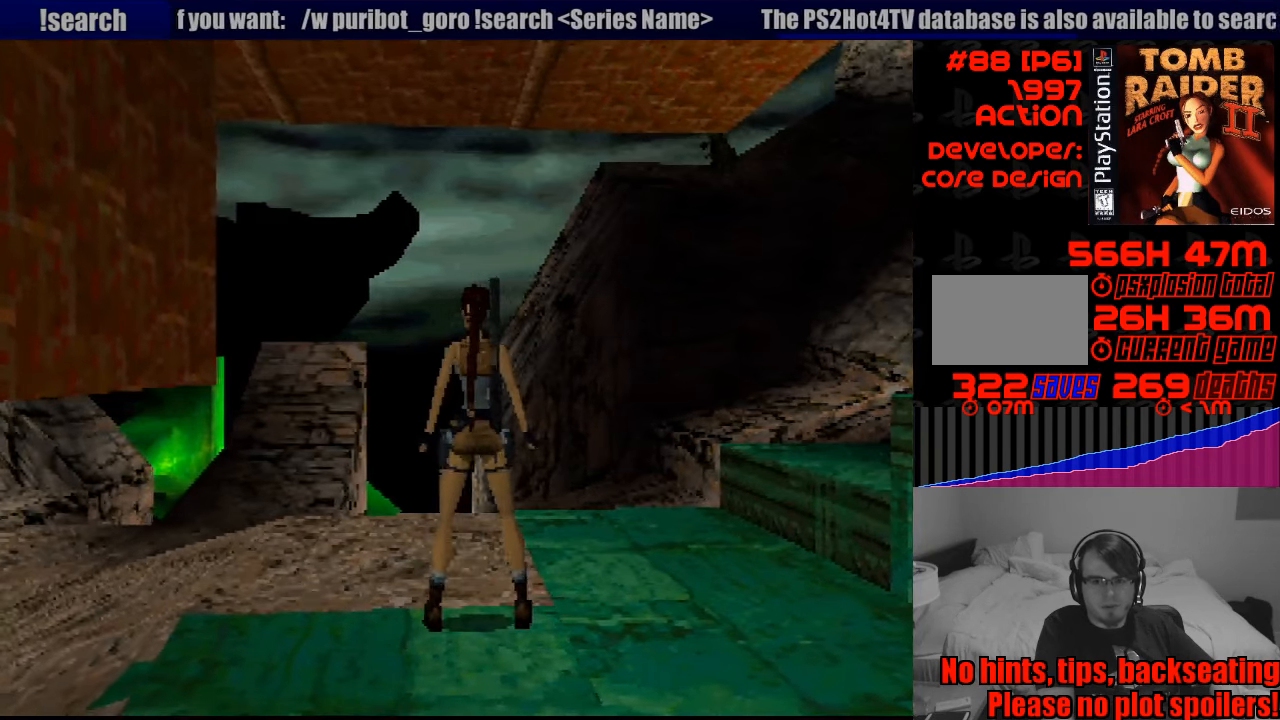
{"buttons": ["CROSS"], "events": [[267, "CROSS", "down"], [300, "SQUARE", "up"]]}
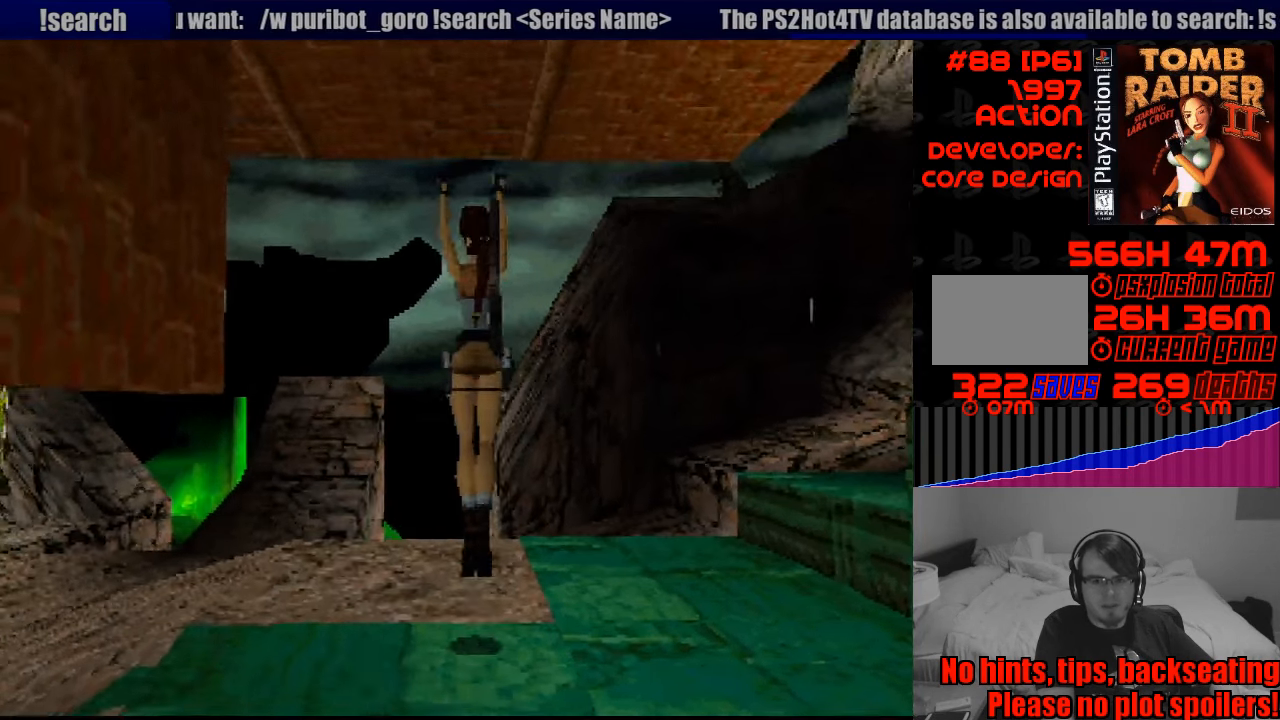
{"buttons": ["CROSS"], "events": []}
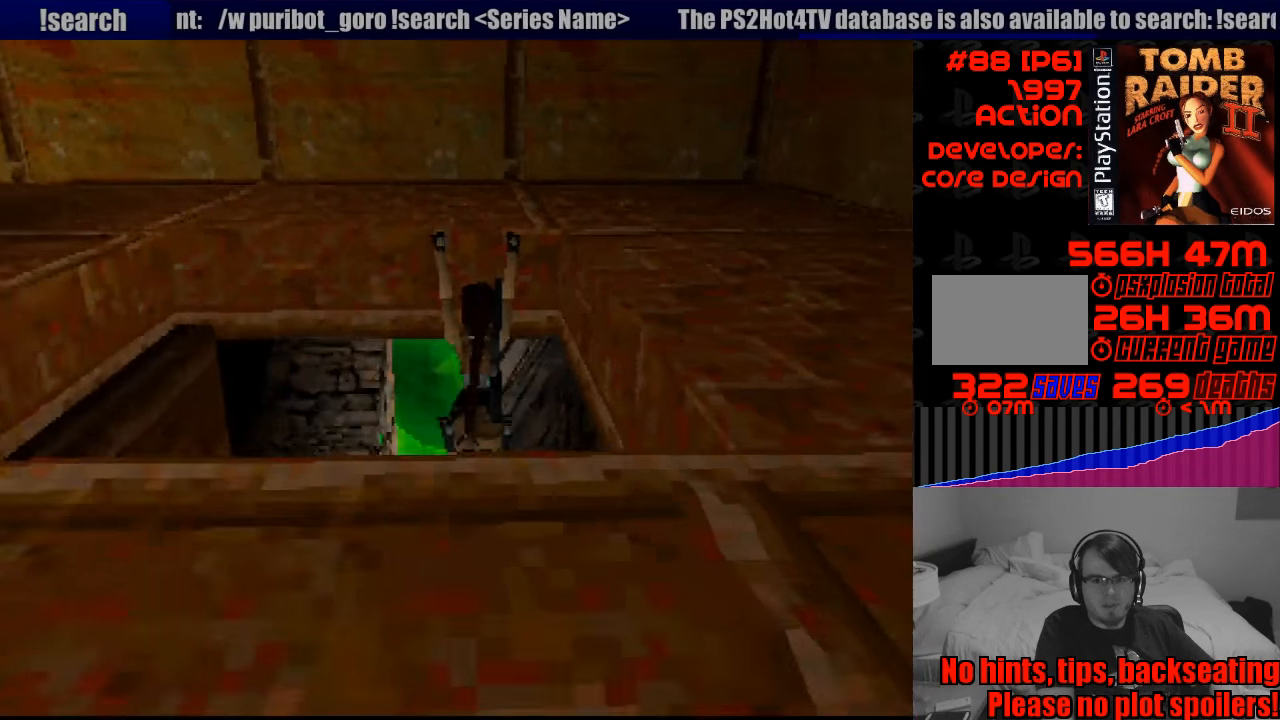
{"buttons": ["CROSS"], "events": [[367, "DPAD_UP", "down"], [484, "DPAD_UP", "up"]]}
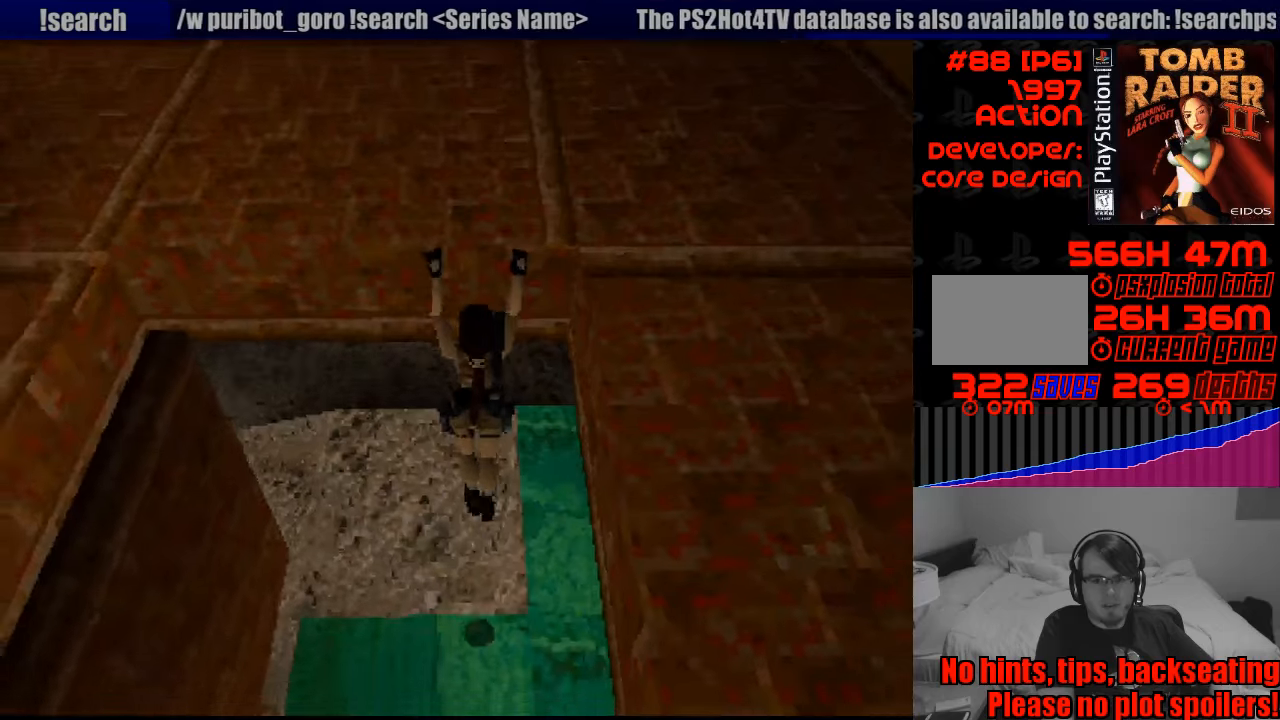
{"buttons": [], "events": [[433, "CROSS", "up"]]}
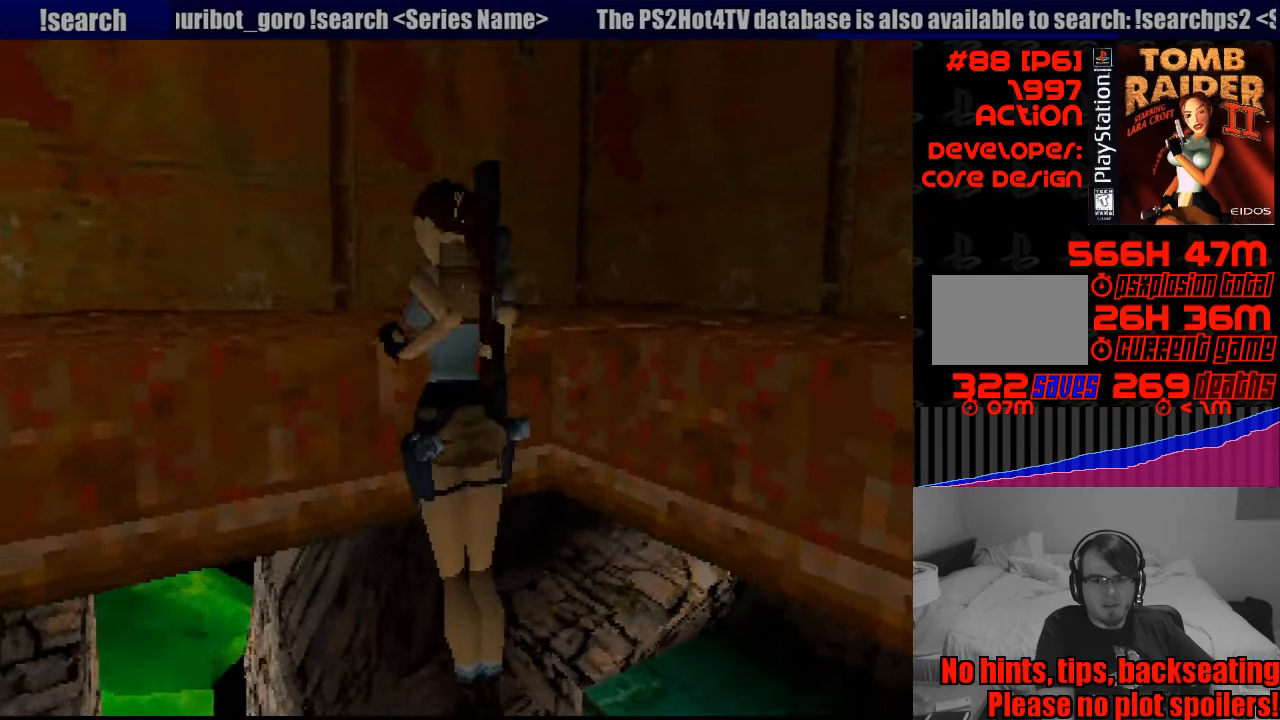
{"buttons": [], "events": []}
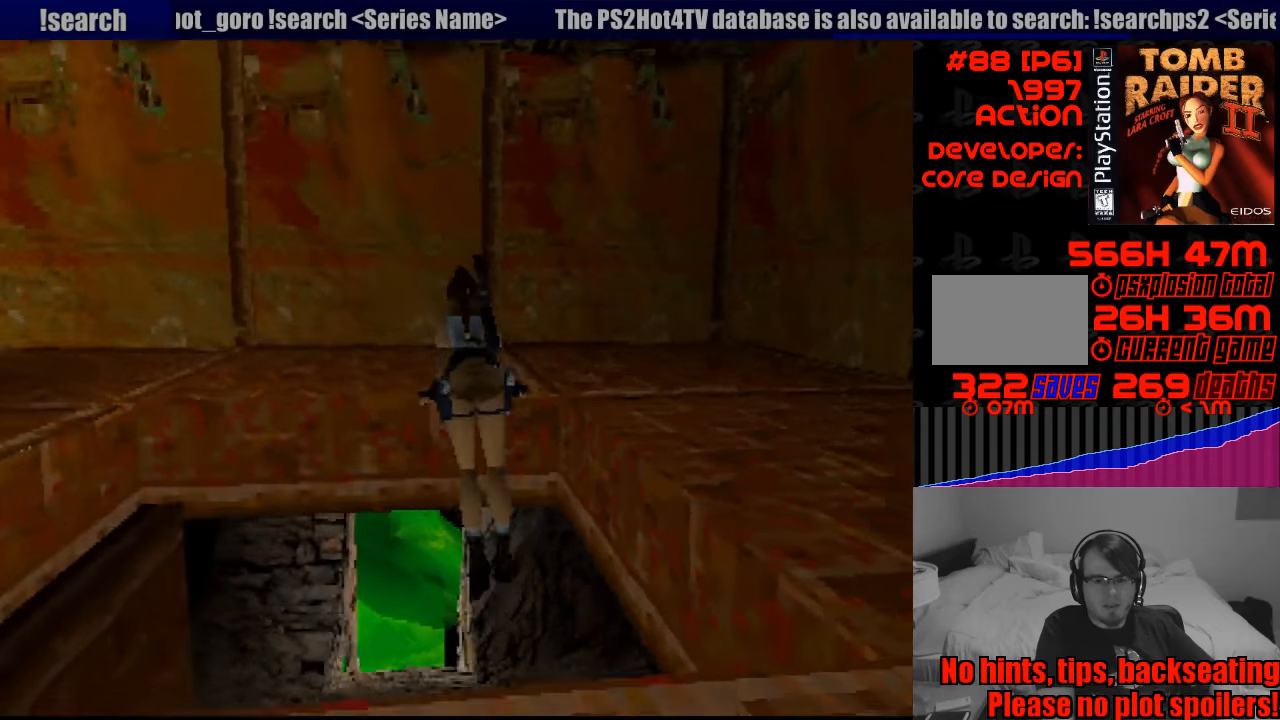
{"buttons": [], "events": []}
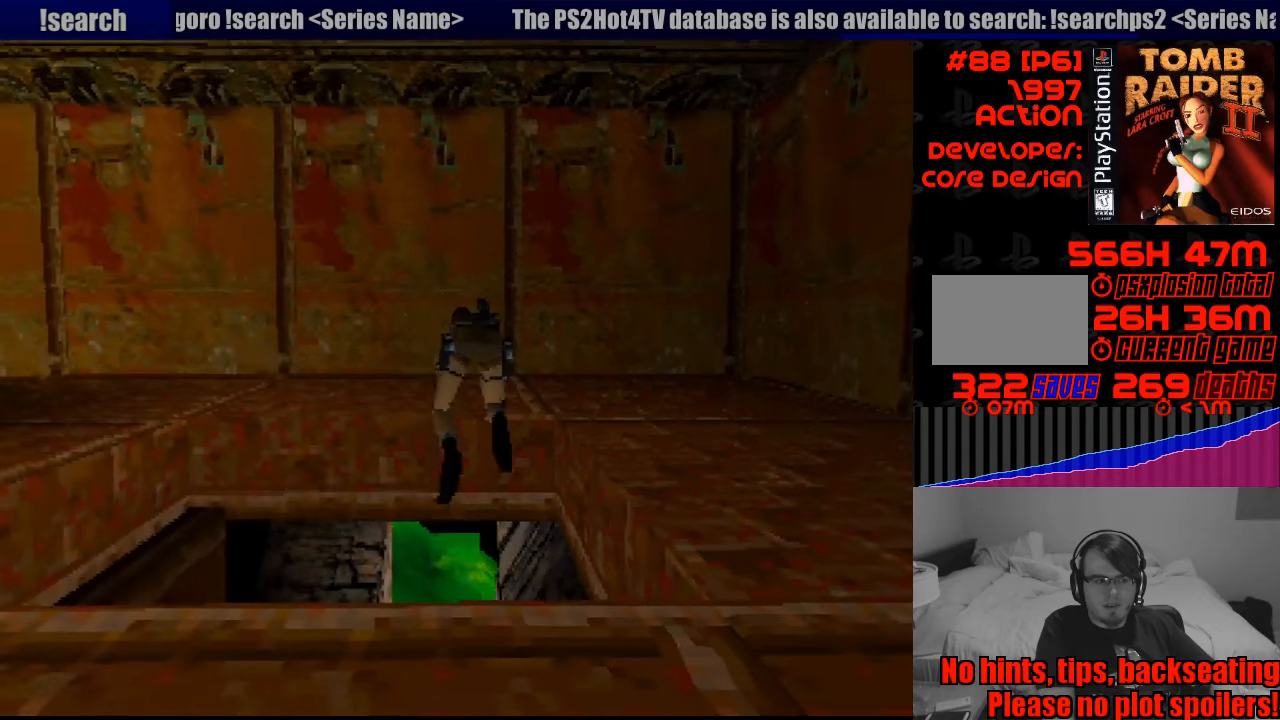
{"buttons": ["DPAD_LEFT"], "events": [[166, "DPAD_LEFT", "down"]]}
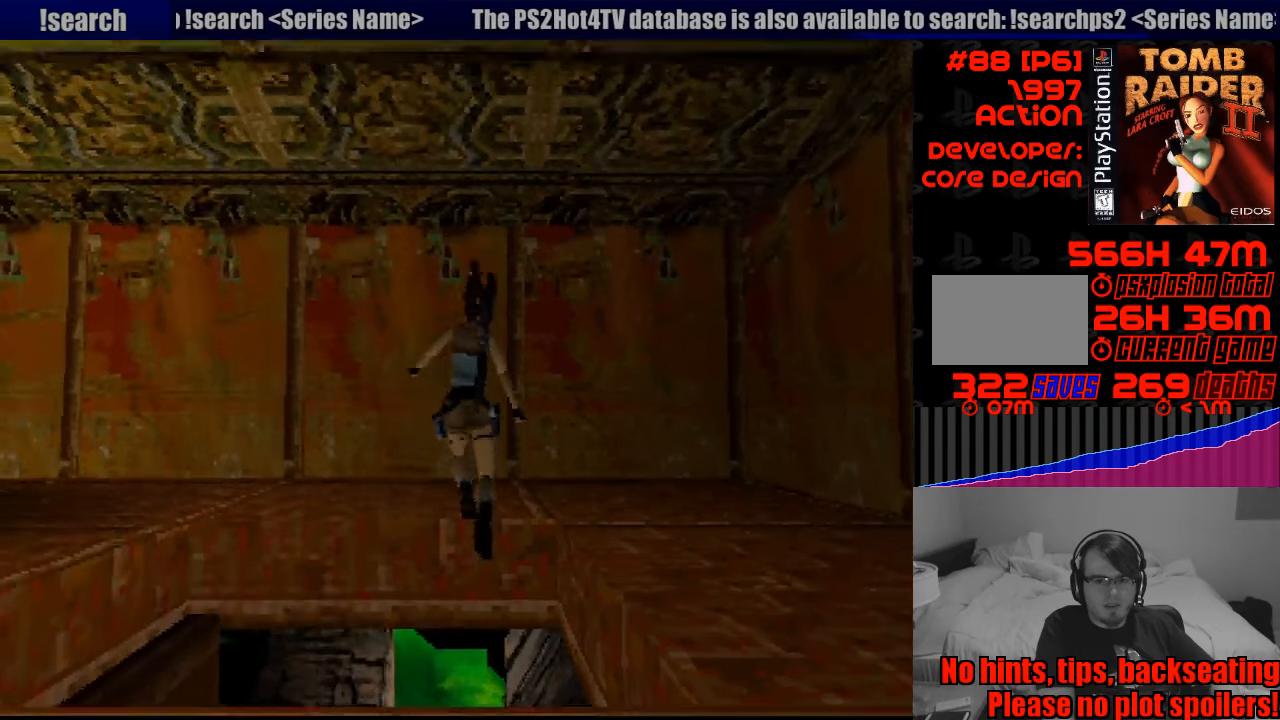
{"buttons": ["DPAD_LEFT"], "events": []}
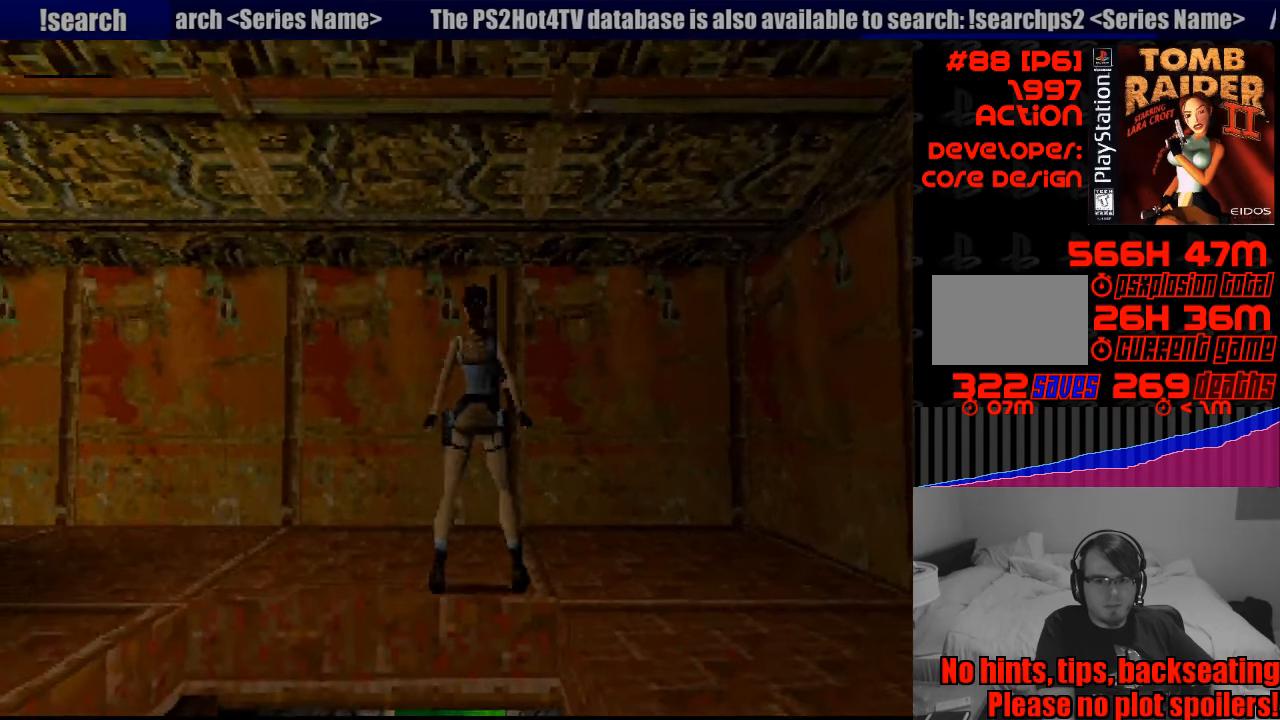
{"buttons": ["DPAD_LEFT"], "events": []}
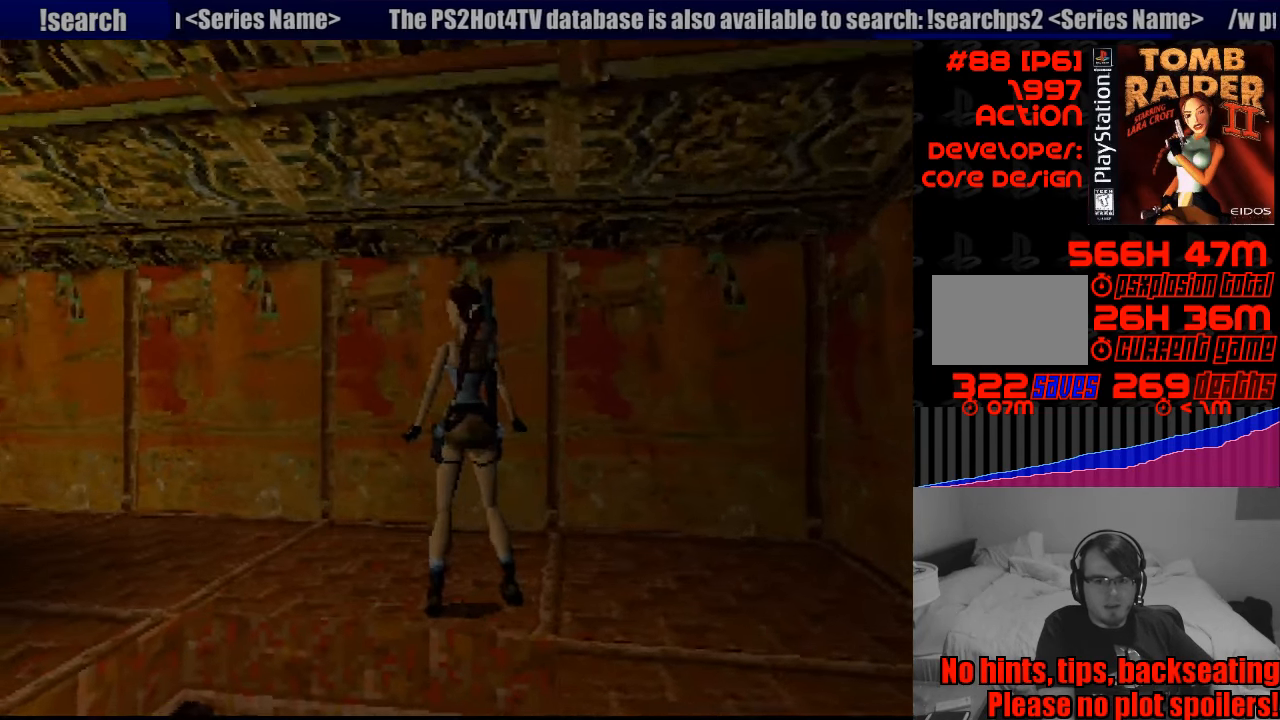
{"buttons": ["L1"], "events": [[366, "DPAD_LEFT", "up"], [483, "L1", "down"]]}
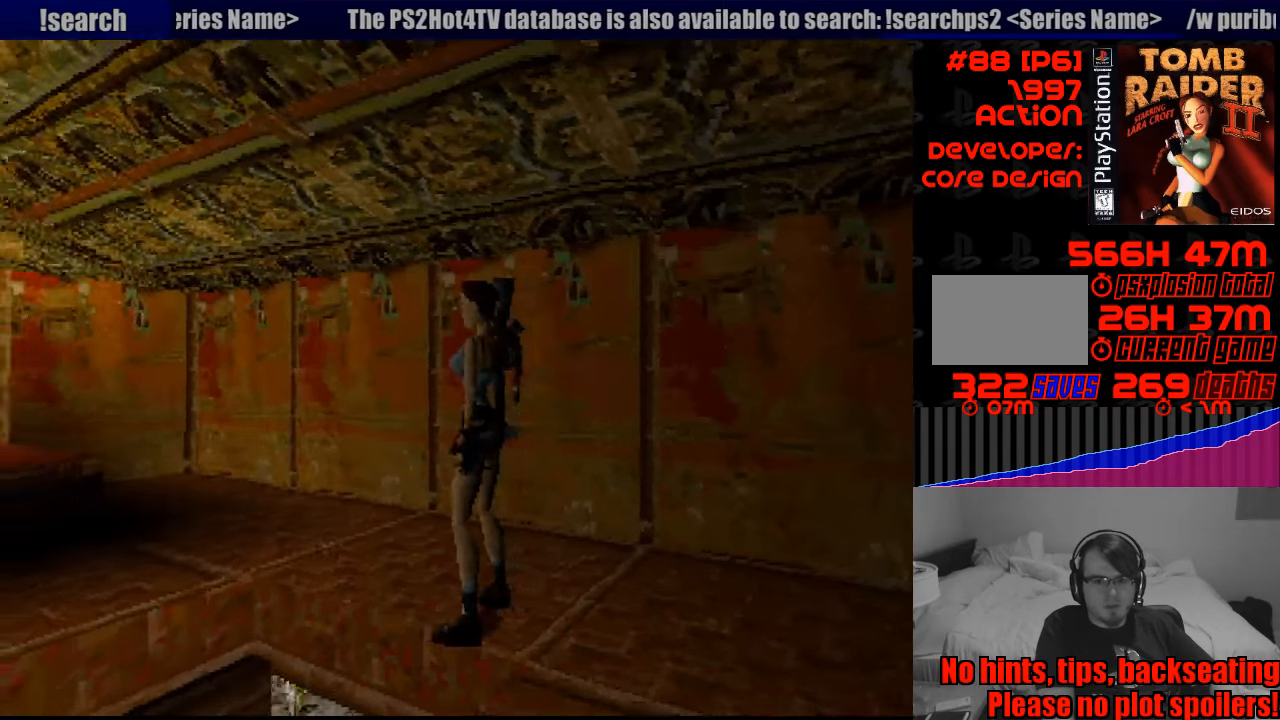
{"buttons": ["L1"], "events": [[183, "DPAD_LEFT", "down"], [333, "DPAD_DOWN", "down"], [483, "DPAD_DOWN", "up"], [500, "DPAD_LEFT", "up"]]}
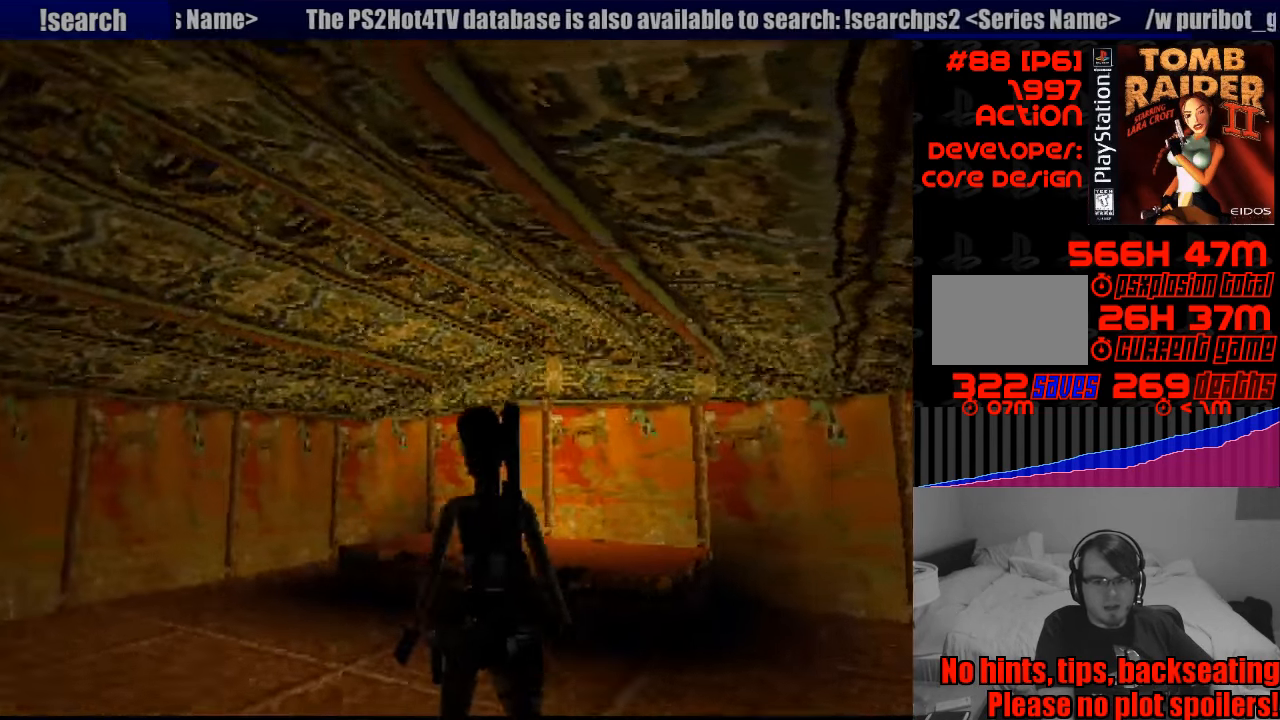
{"buttons": ["L1", "DPAD_LEFT"], "events": [[183, "DPAD_LEFT", "down"]]}